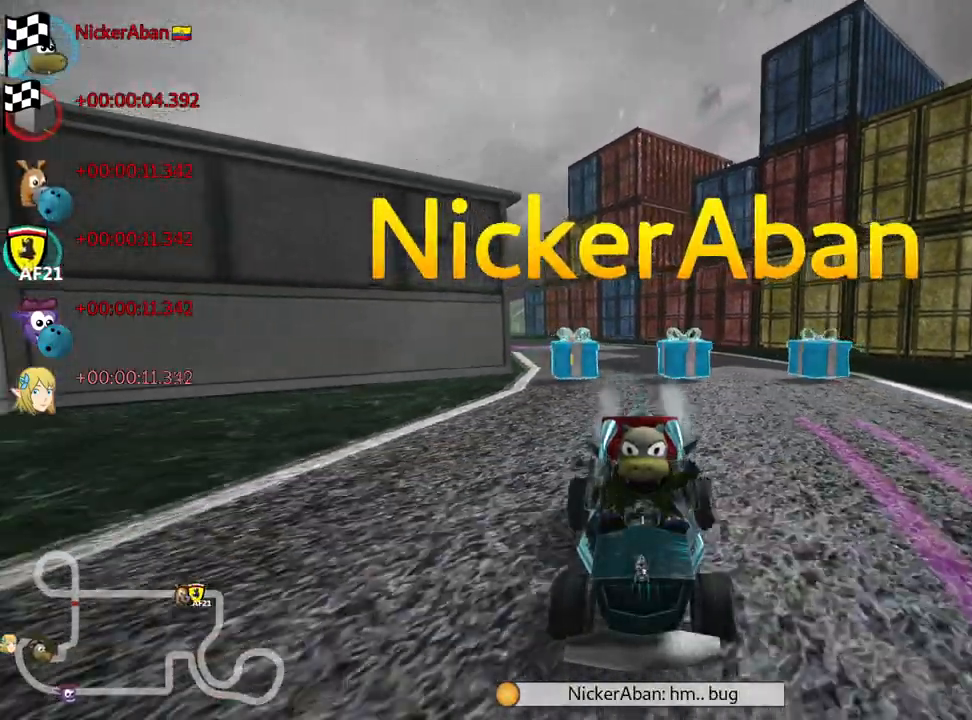
Gameplay with keyboard; each line is a JSON object with the keys held at the frame after it. "events" lists presses ("down") and releases ("up") of "down", "fire", "left", "look", "nitro", "right", "skid" and "up" between this image and that frame as [ms after this image, input, new state], when the widget could be followed in between. No other keys are recorded. Mouse input is not recorded. Key names are as the overlay labels them; some are game actions (e.g. jump) rather than physical keys. Not read: other_keys.
{"keys": [], "events": []}
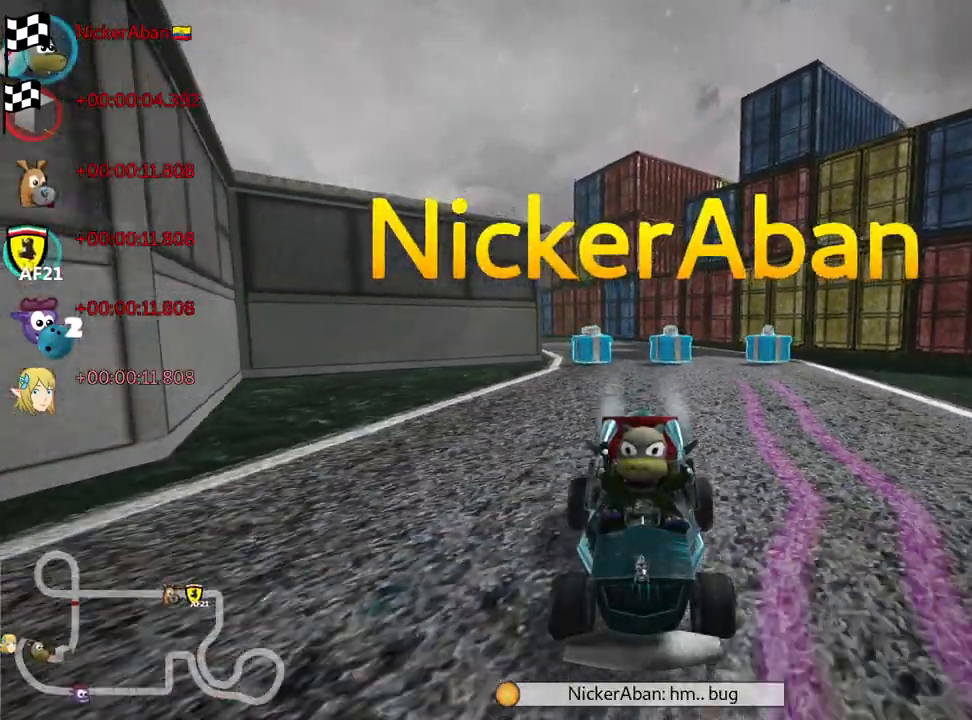
{"keys": [], "events": [[250, "right", "down"], [417, "right", "up"]]}
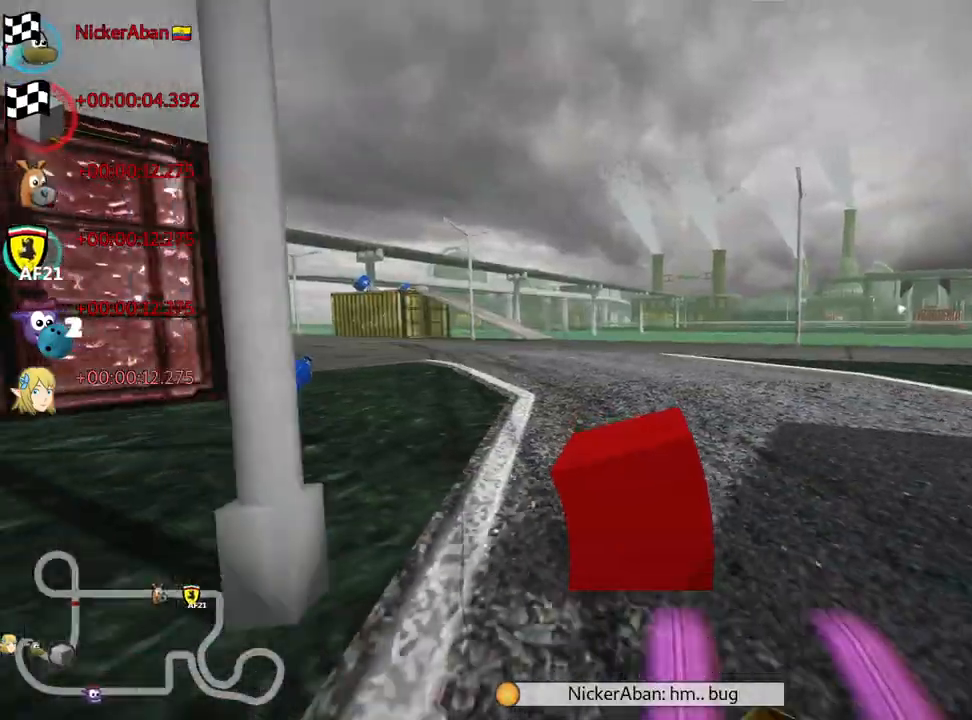
{"keys": [], "events": []}
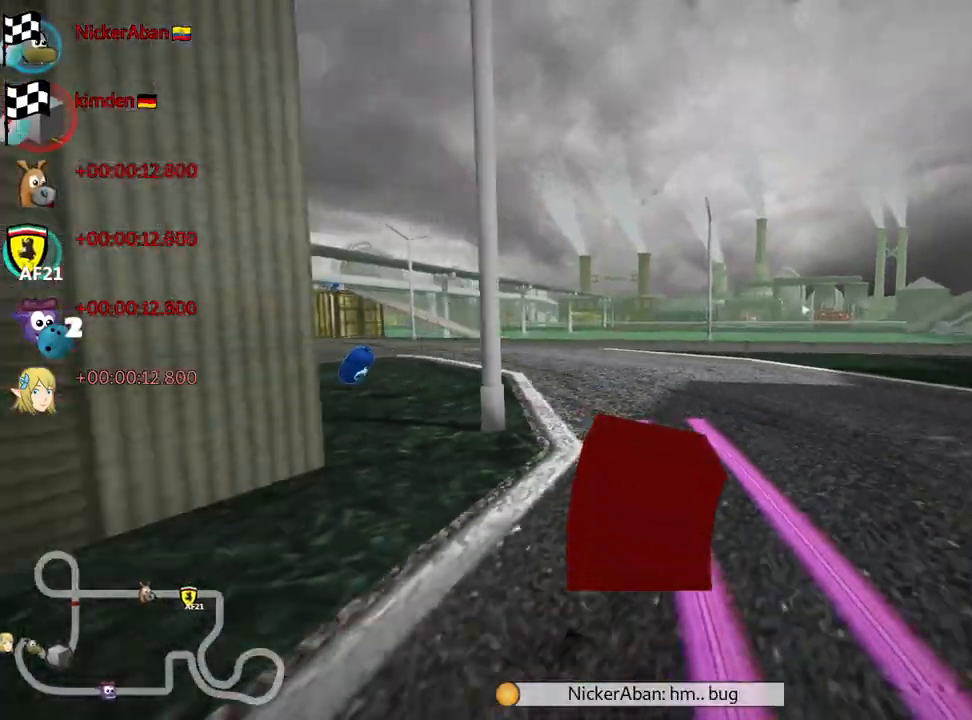
{"keys": [], "events": []}
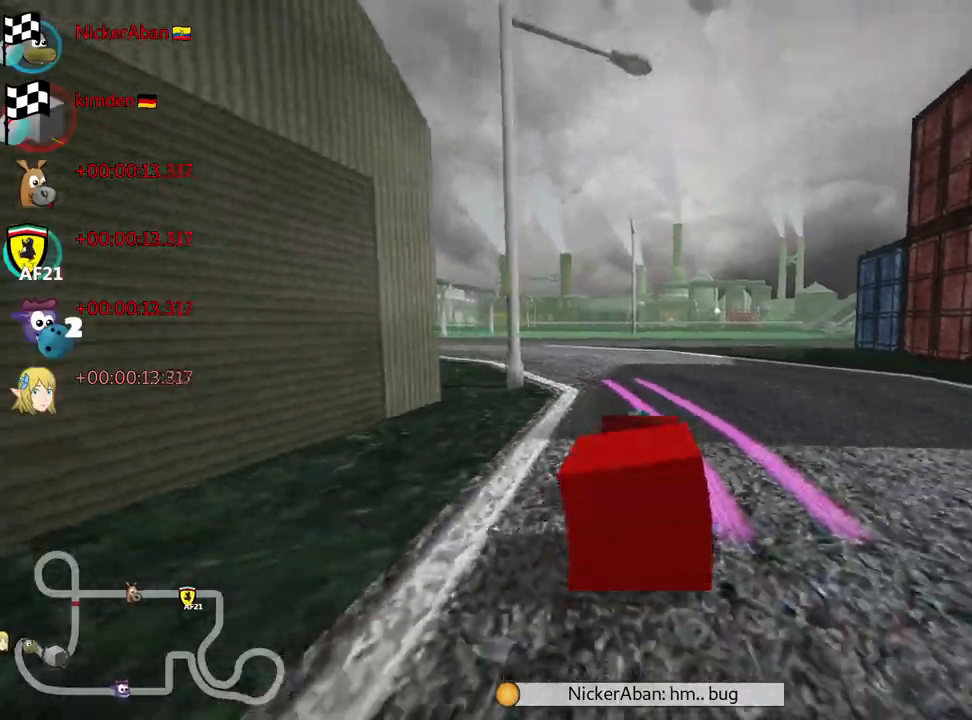
{"keys": [], "events": []}
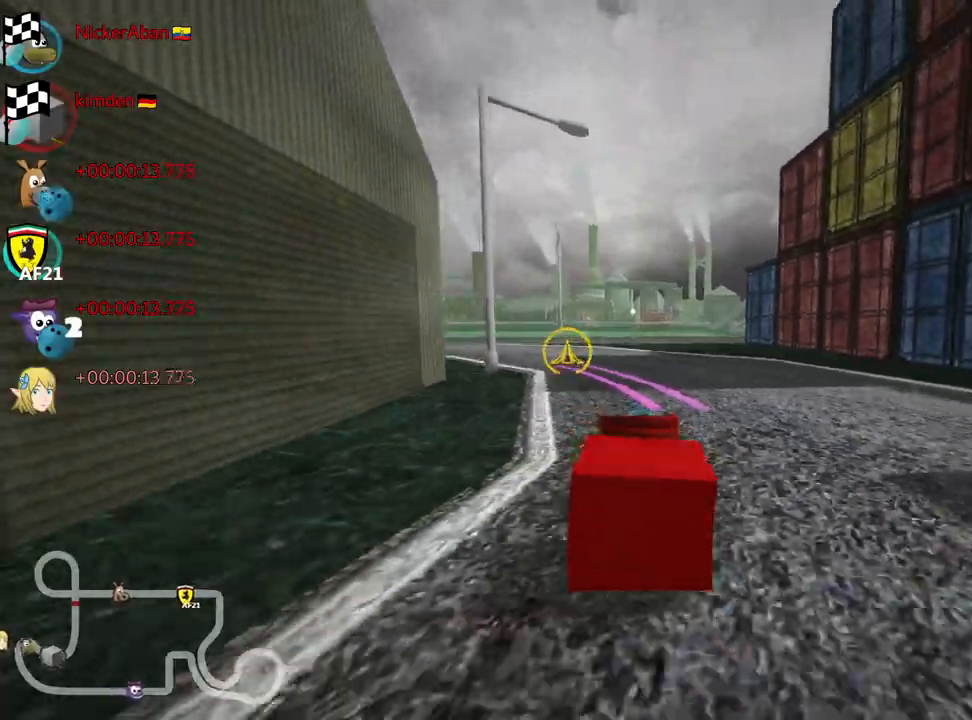
{"keys": [], "events": []}
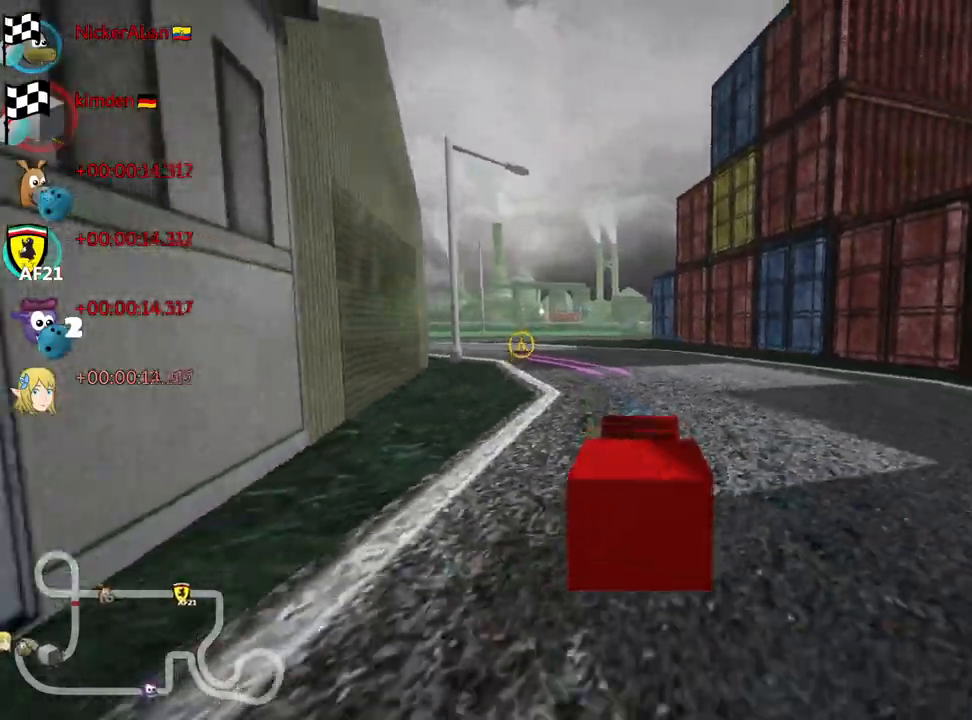
{"keys": [], "events": []}
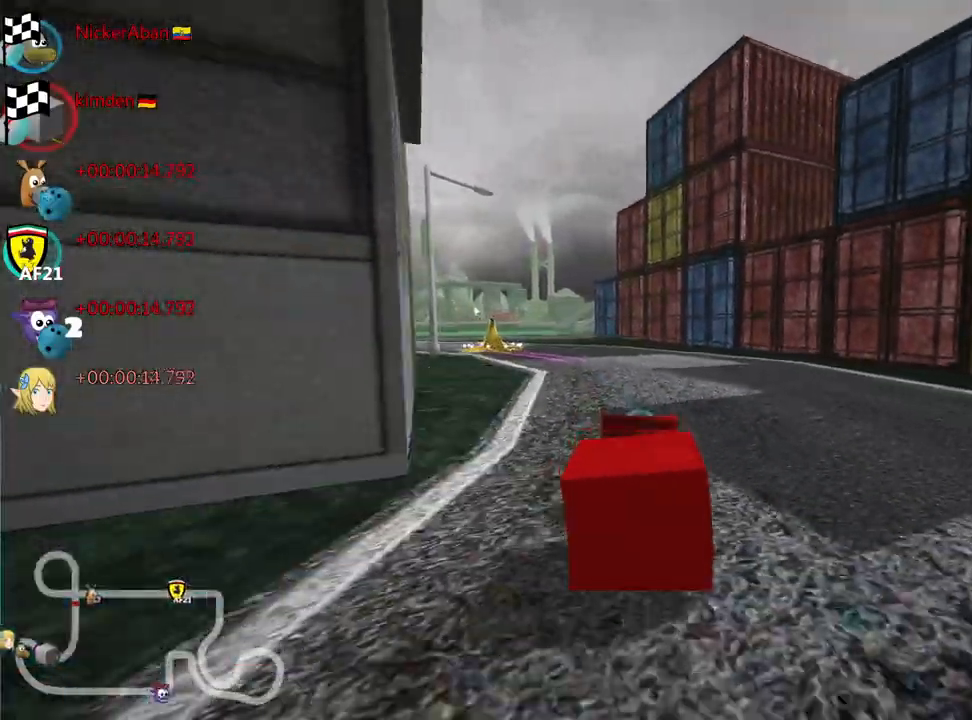
{"keys": [], "events": [[200, "right", "down"], [350, "right", "up"]]}
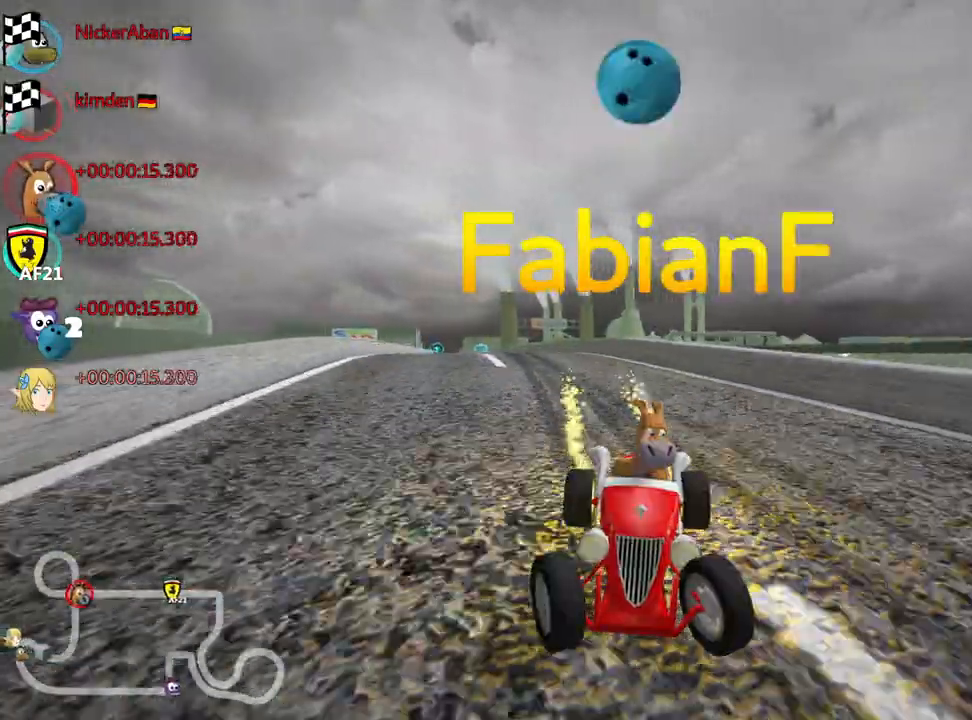
{"keys": [], "events": []}
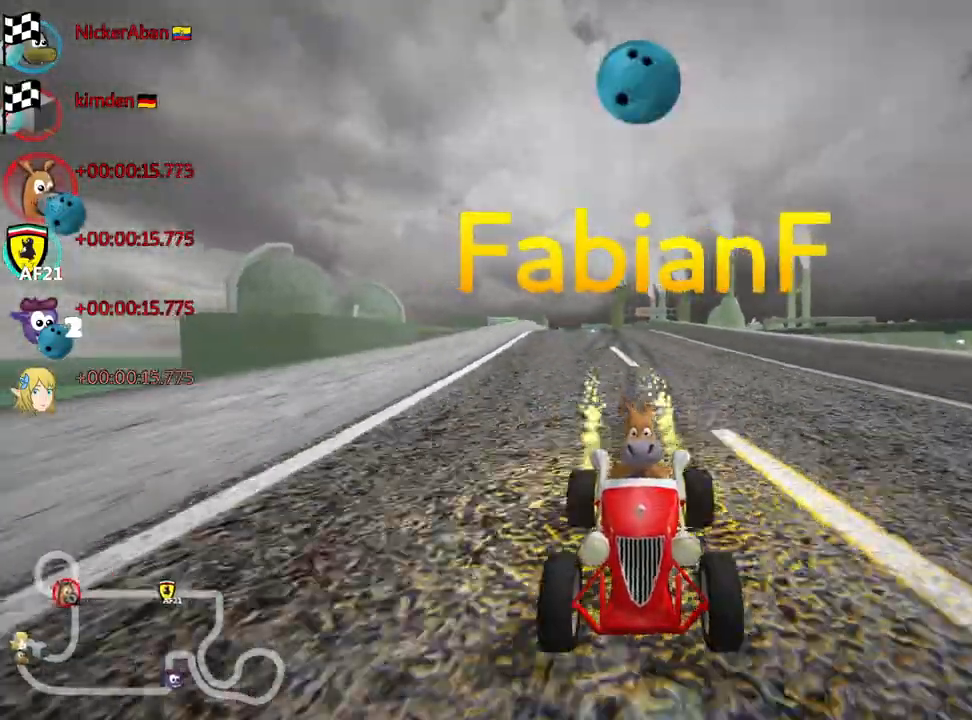
{"keys": [], "events": []}
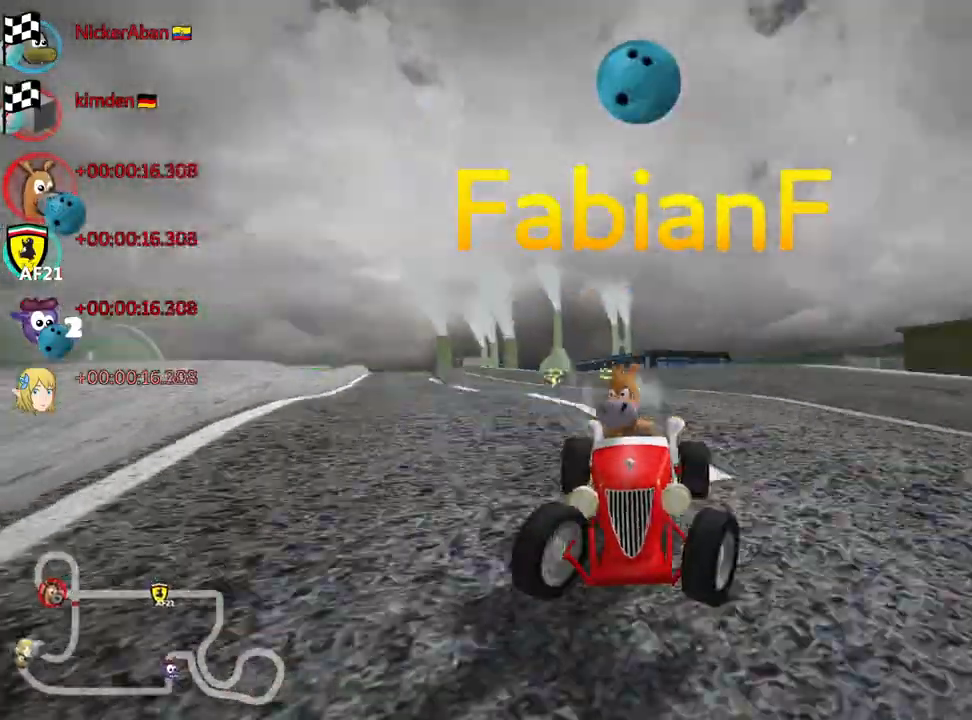
{"keys": [], "events": [[33, "right", "down"], [150, "right", "up"]]}
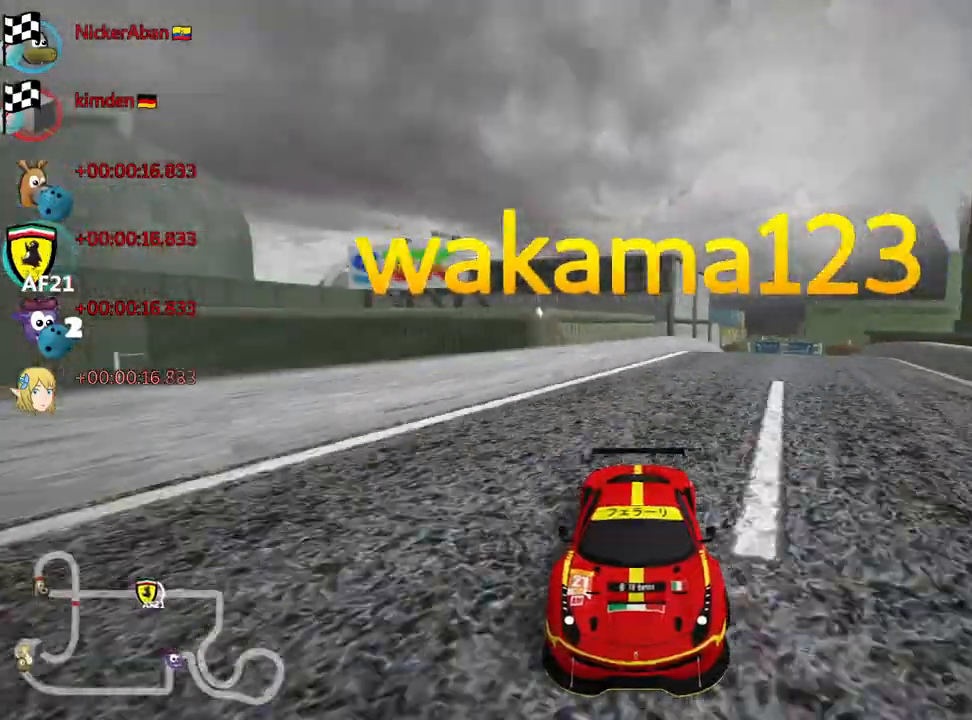
{"keys": [], "events": []}
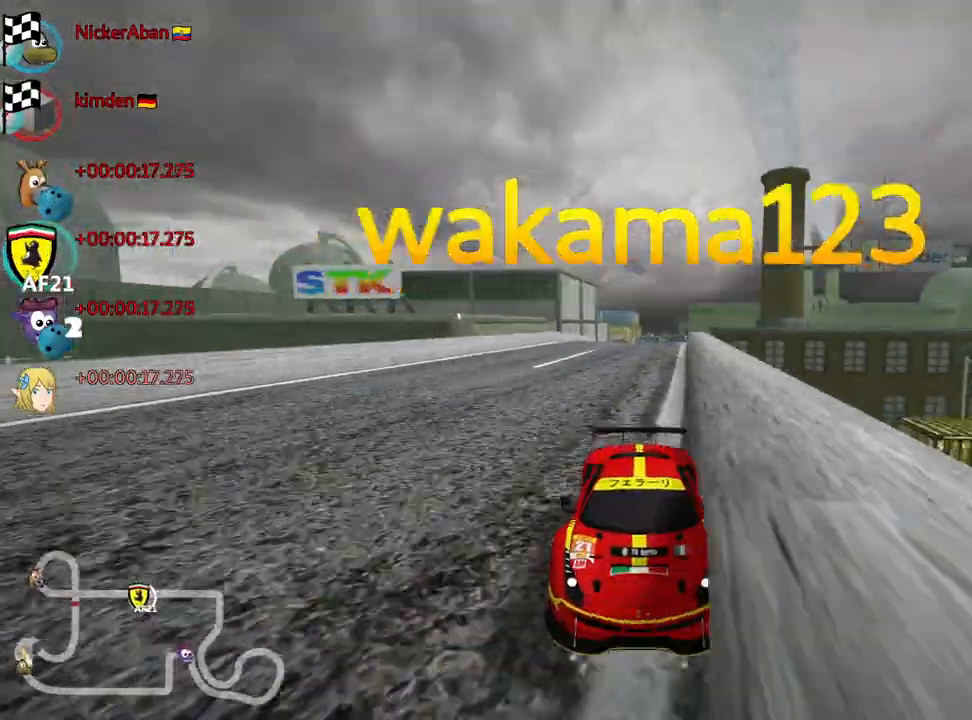
{"keys": [], "events": [[333, "right", "down"], [450, "right", "up"]]}
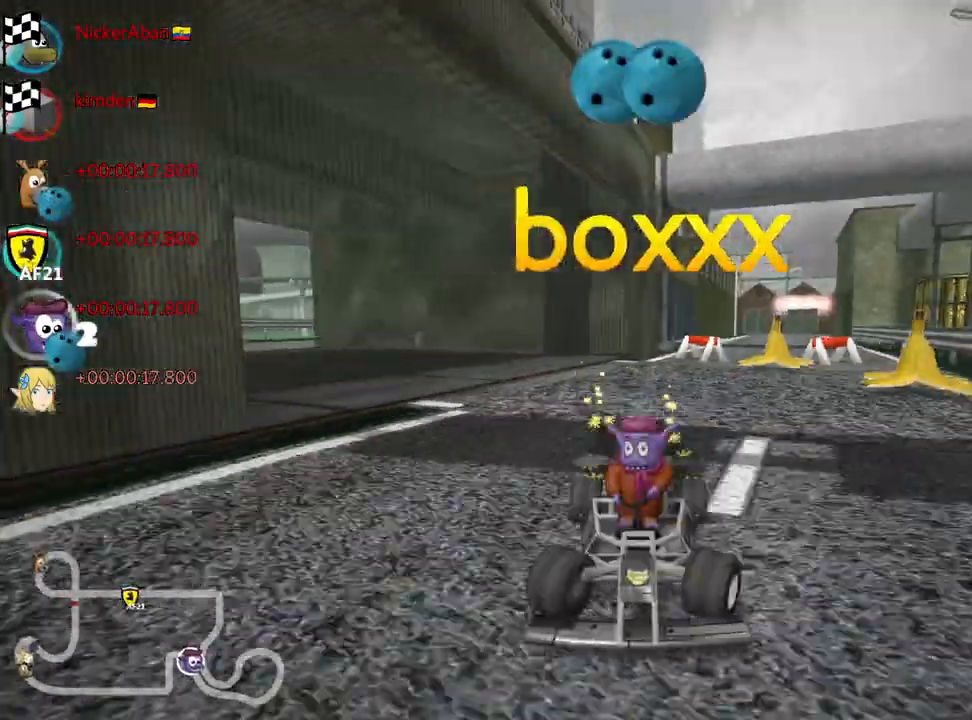
{"keys": [], "events": []}
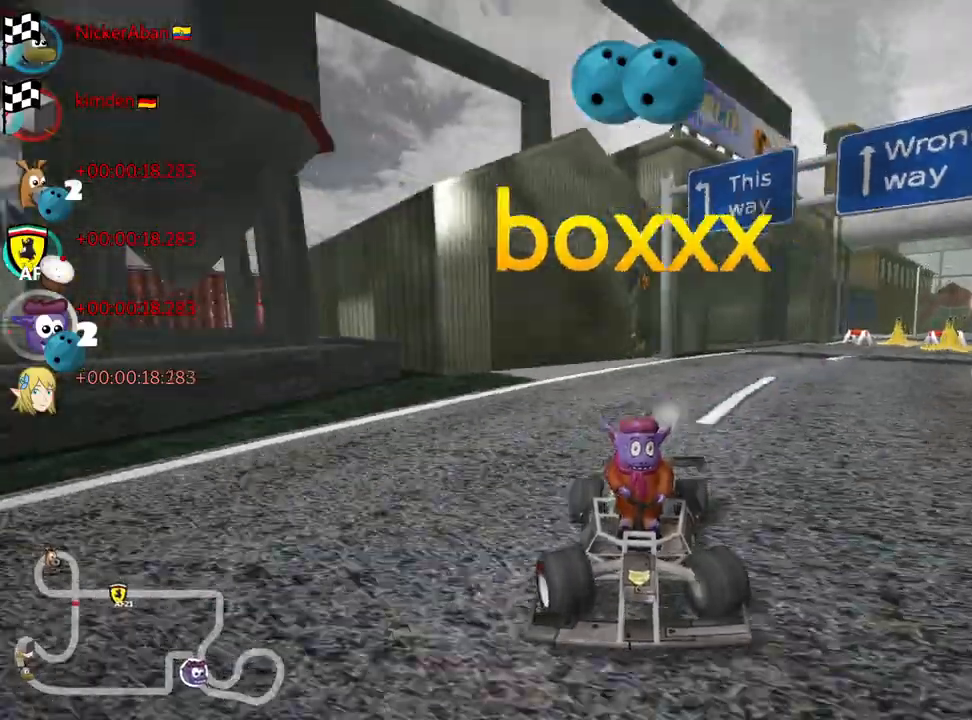
{"keys": [], "events": [[333, "right", "down"], [467, "right", "up"]]}
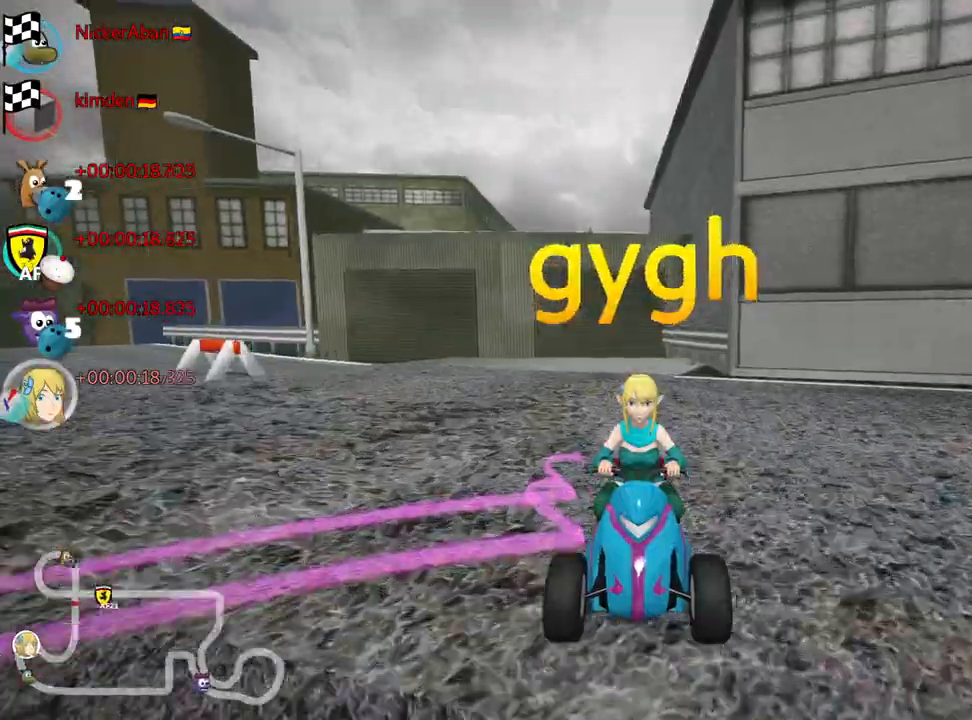
{"keys": [], "events": []}
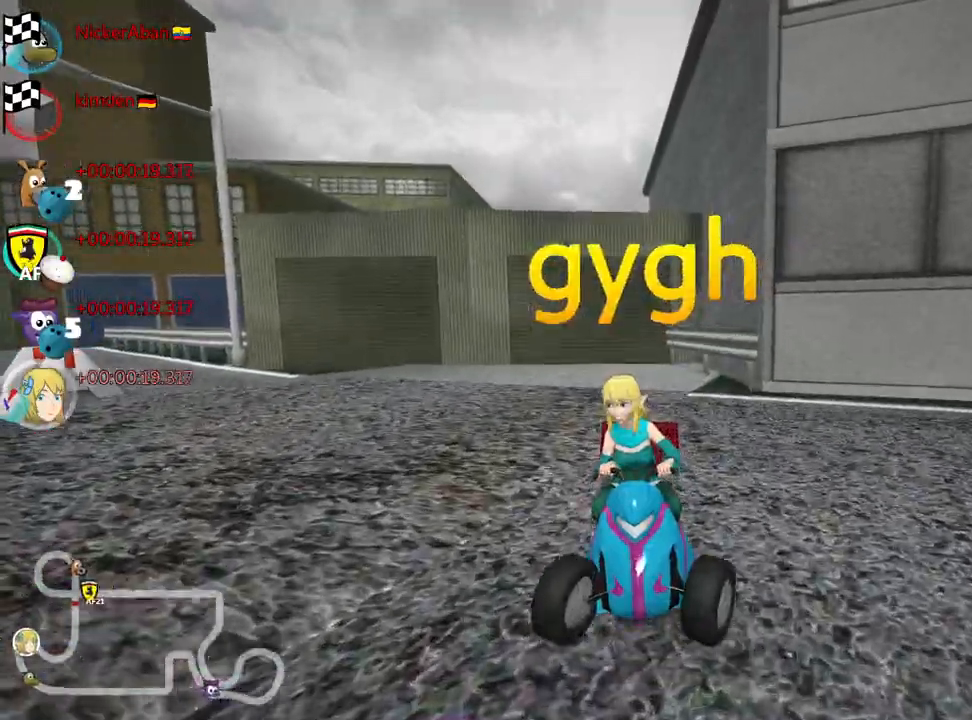
{"keys": [], "events": [[183, "look", "down"], [300, "look", "up"]]}
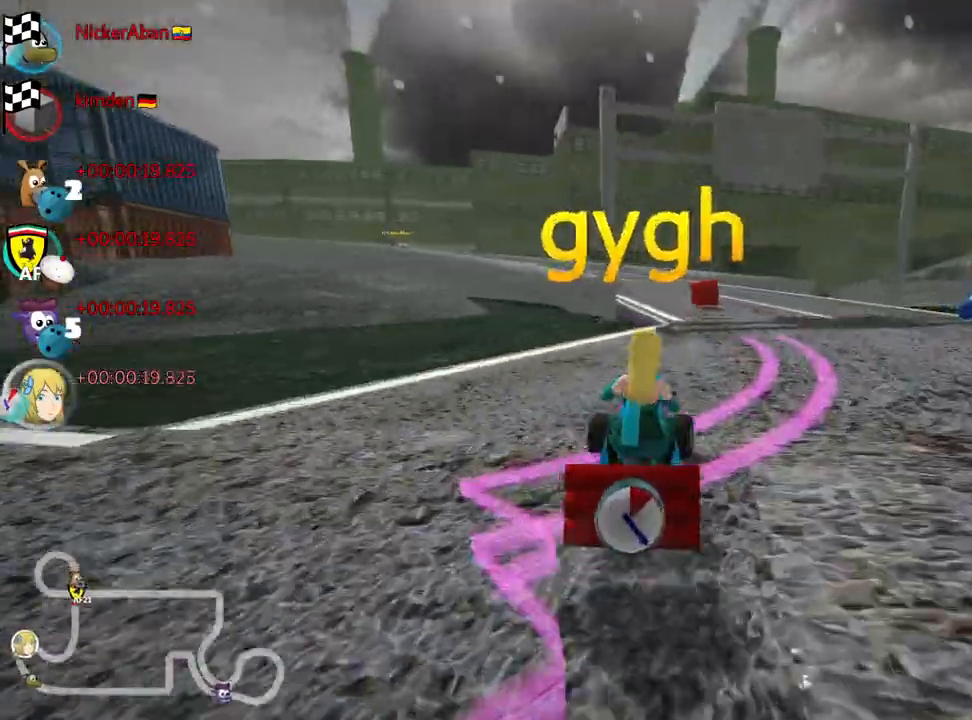
{"keys": [], "events": []}
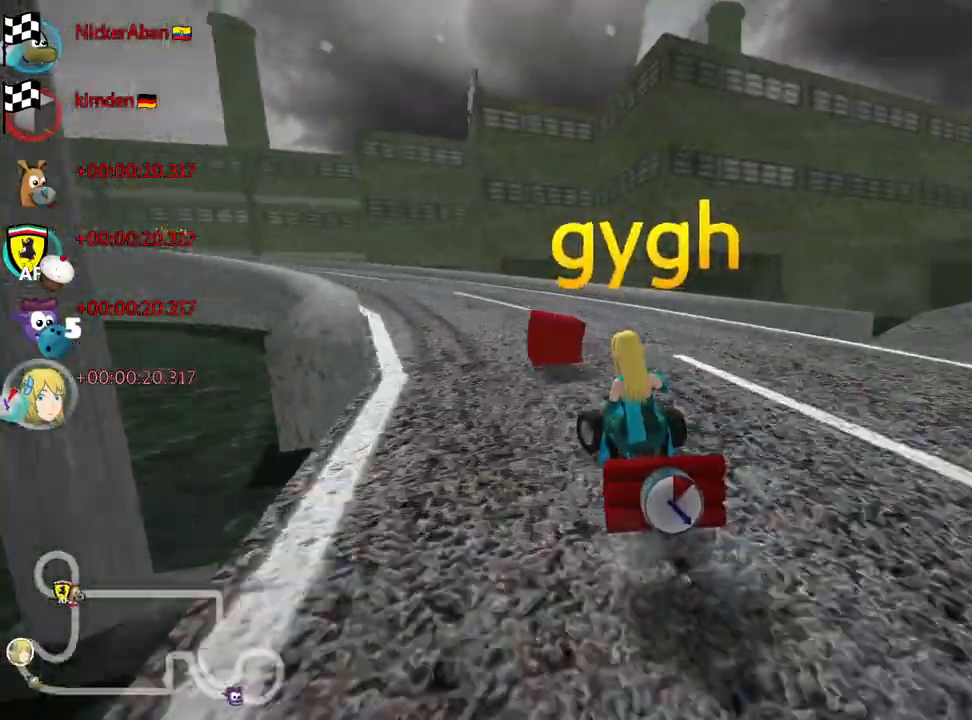
{"keys": [], "events": []}
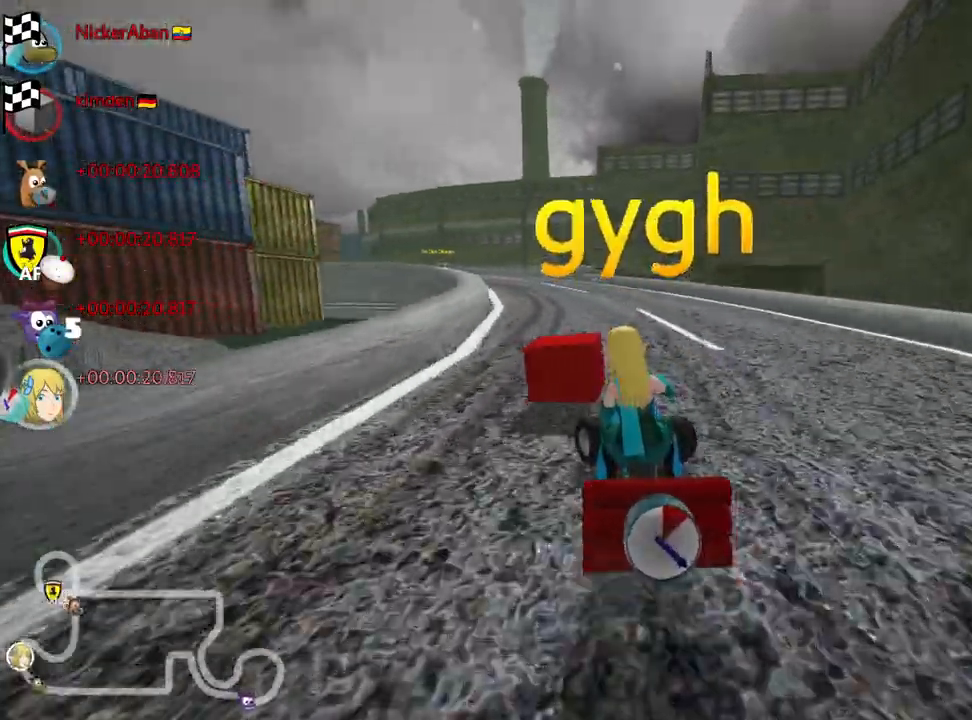
{"keys": [], "events": []}
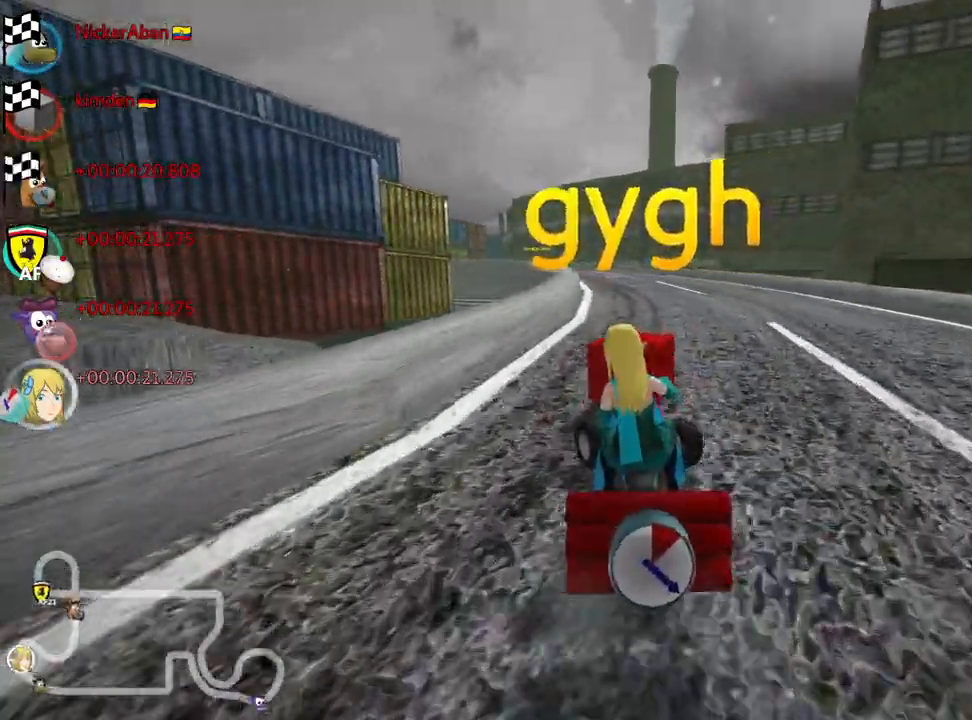
{"keys": [], "events": []}
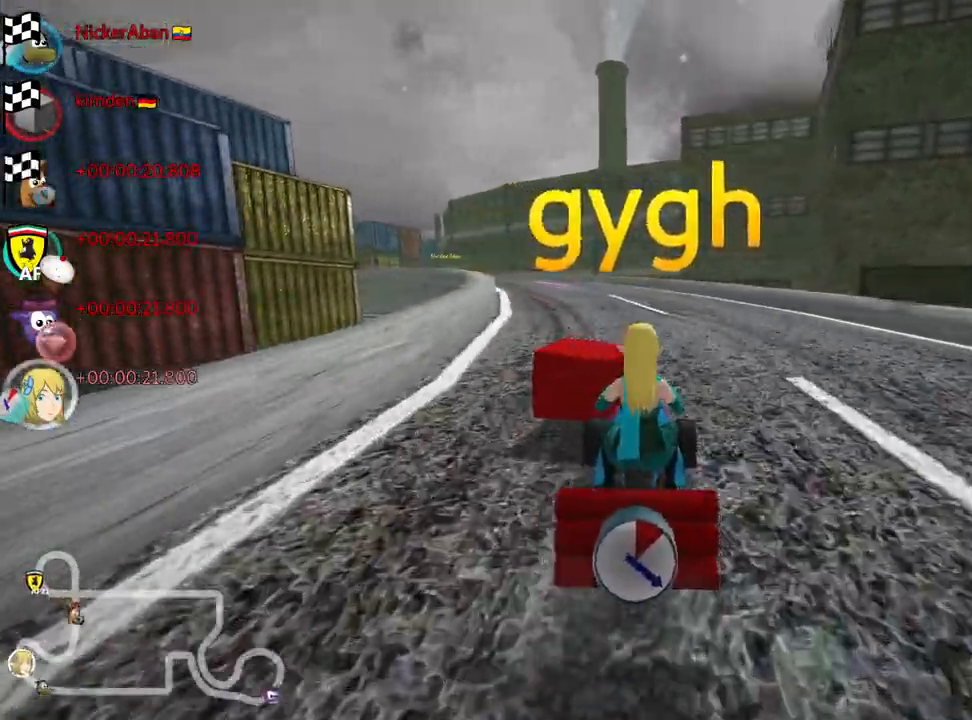
{"keys": [], "events": []}
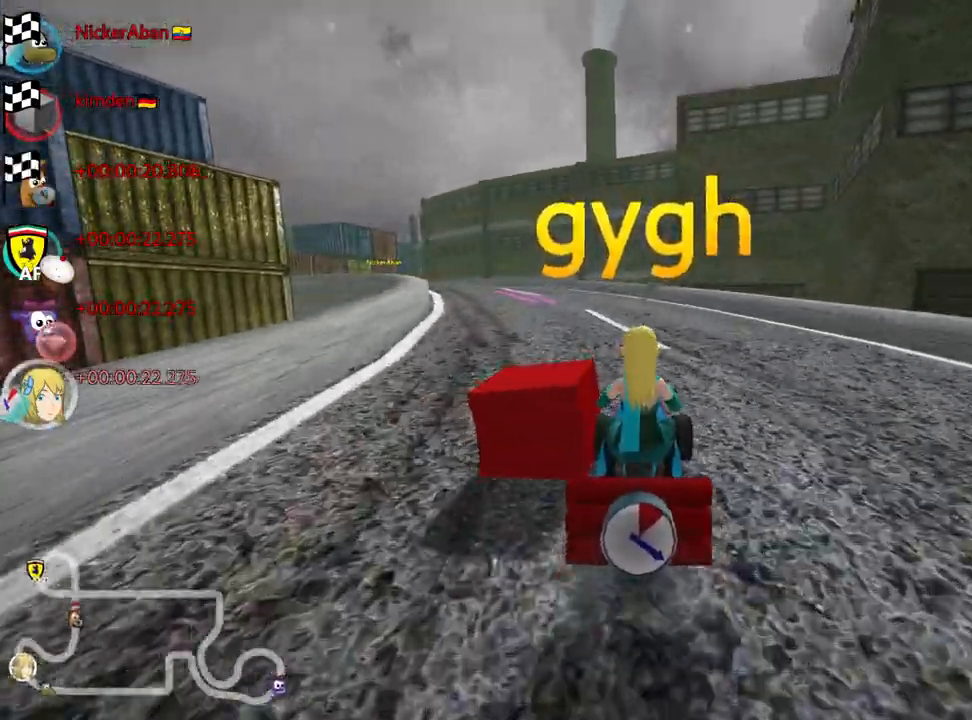
{"keys": [], "events": []}
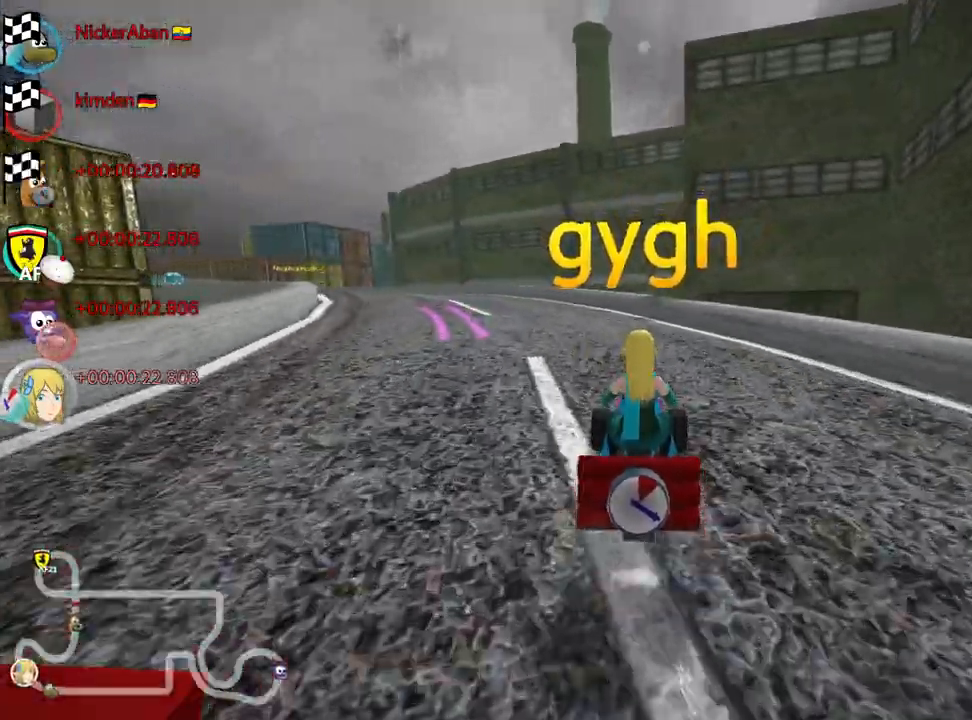
{"keys": [], "events": []}
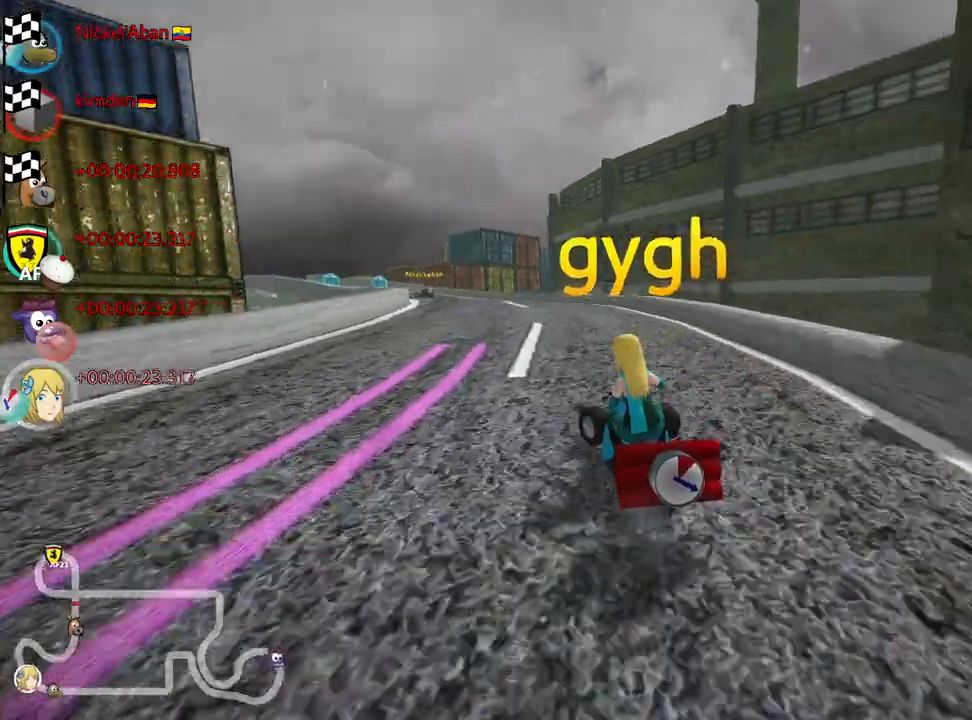
{"keys": [], "events": []}
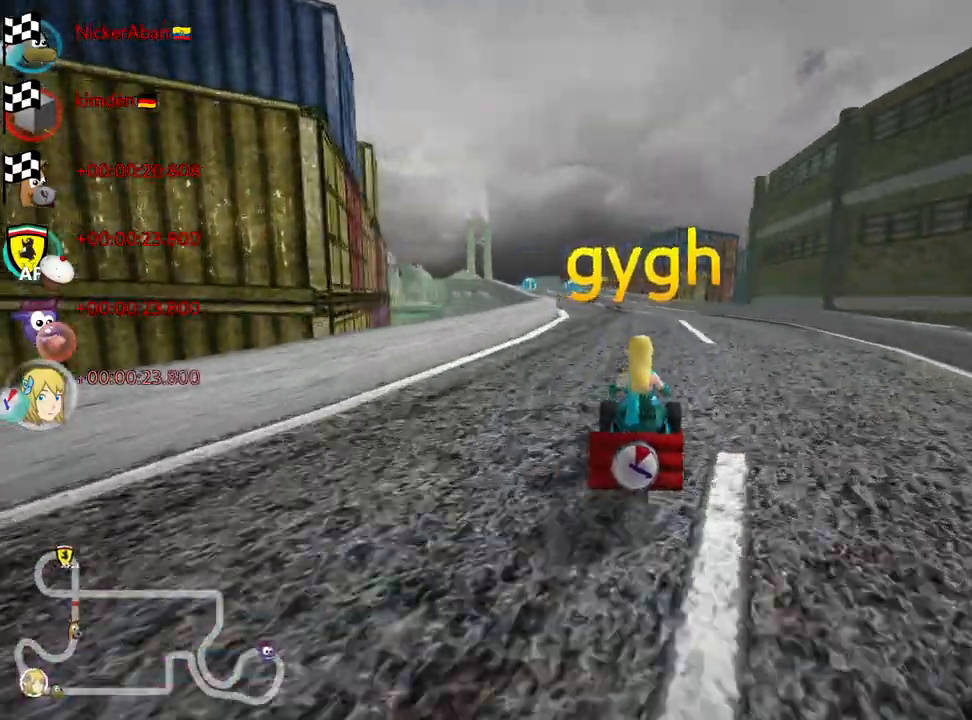
{"keys": [], "events": [[300, "right", "down"], [450, "right", "up"]]}
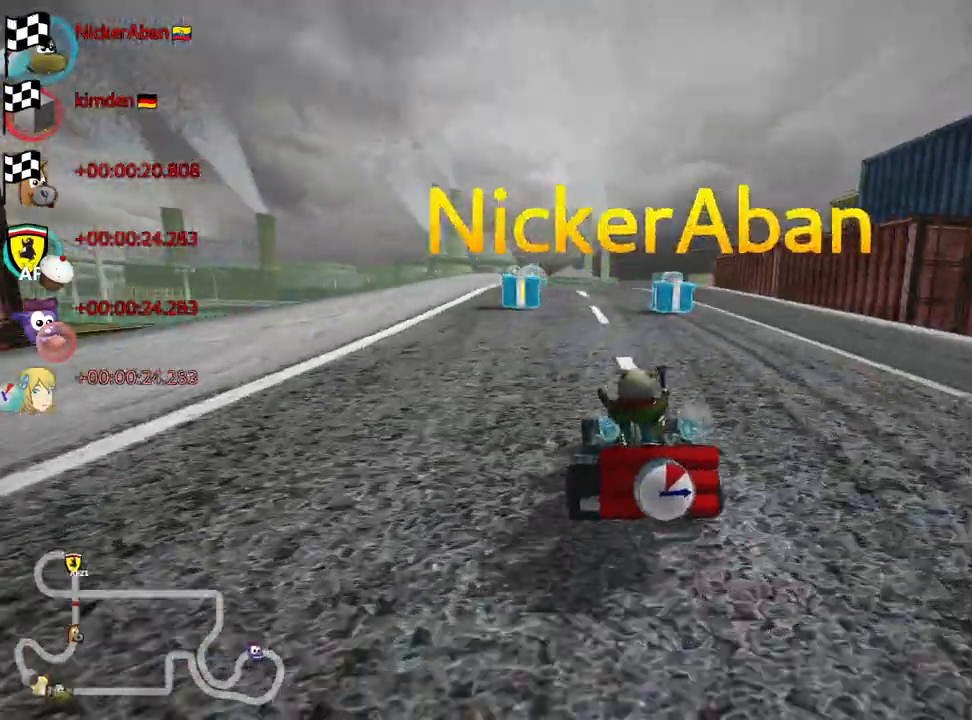
{"keys": ["right"], "events": [[450, "right", "down"]]}
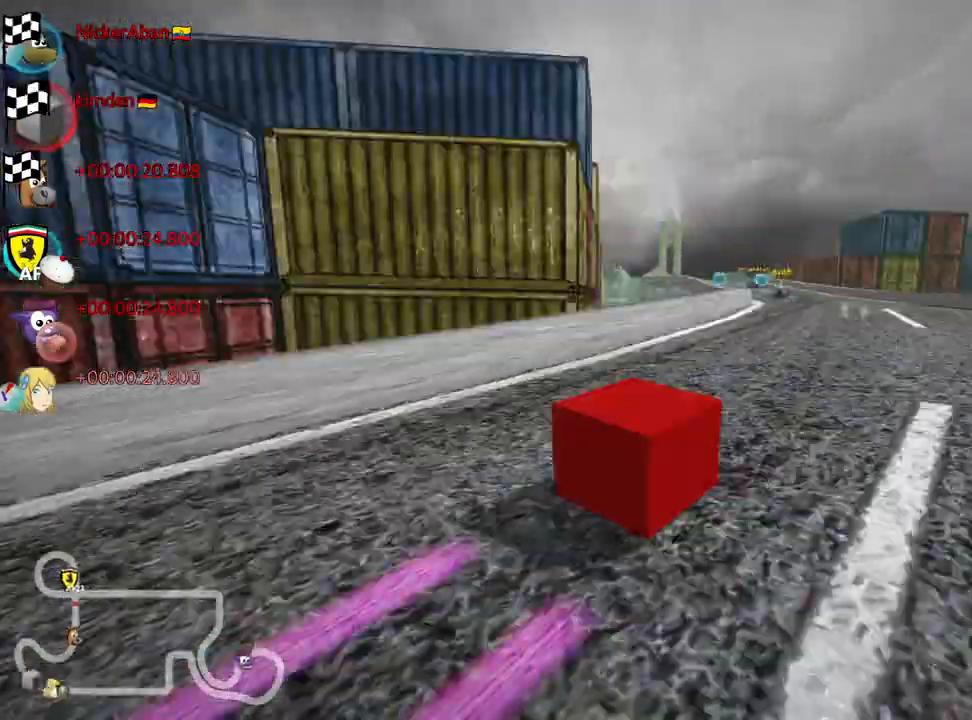
{"keys": [], "events": [[117, "right", "up"]]}
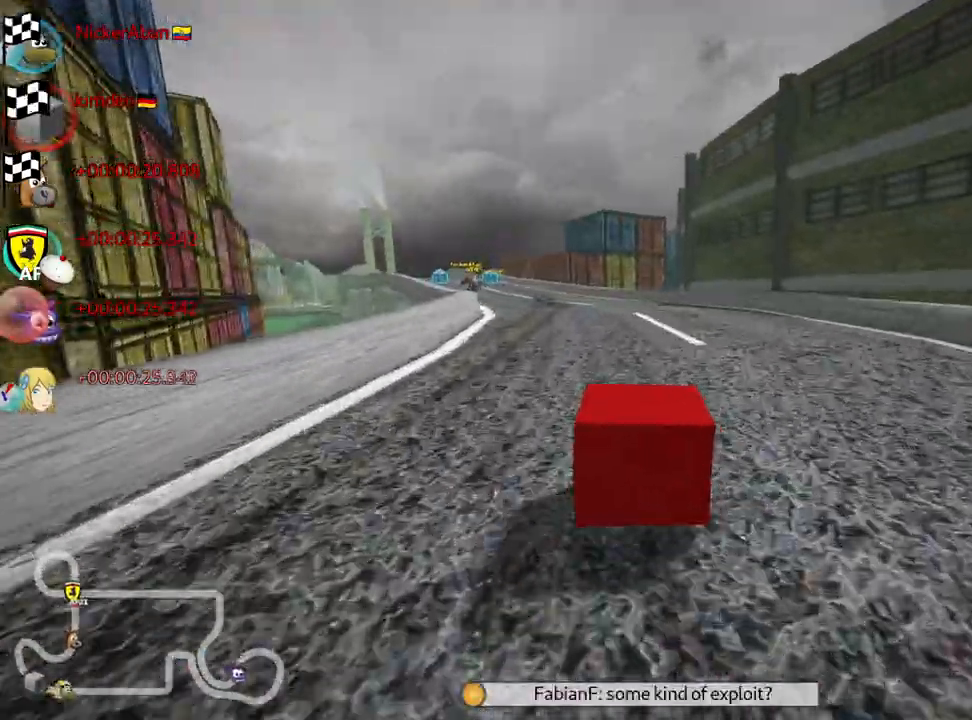
{"keys": [], "events": []}
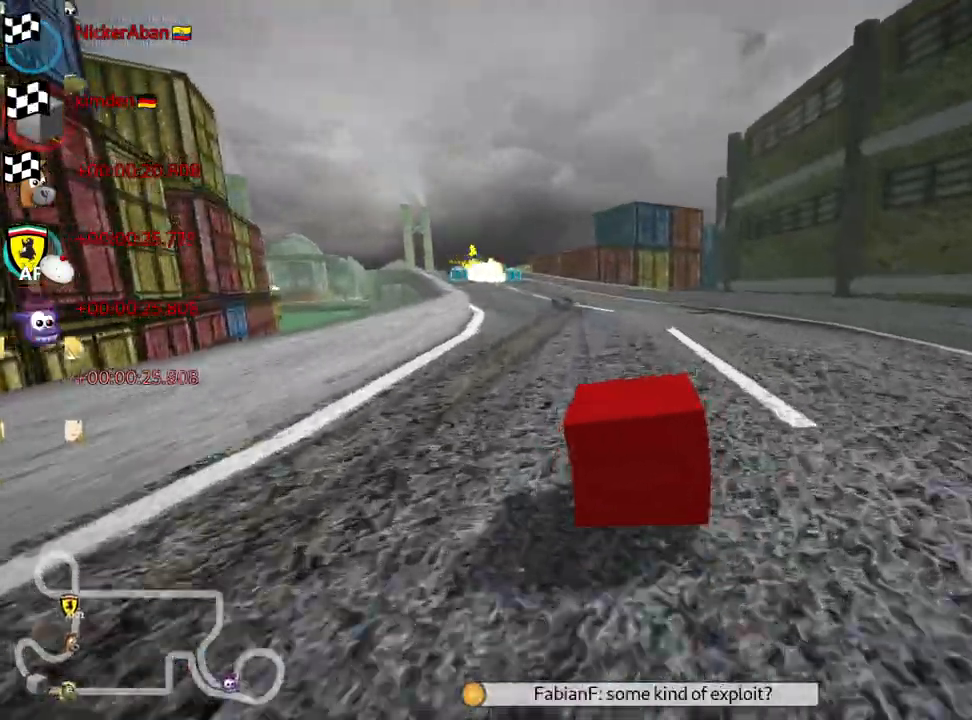
{"keys": [], "events": [[217, "right", "down"], [383, "right", "up"]]}